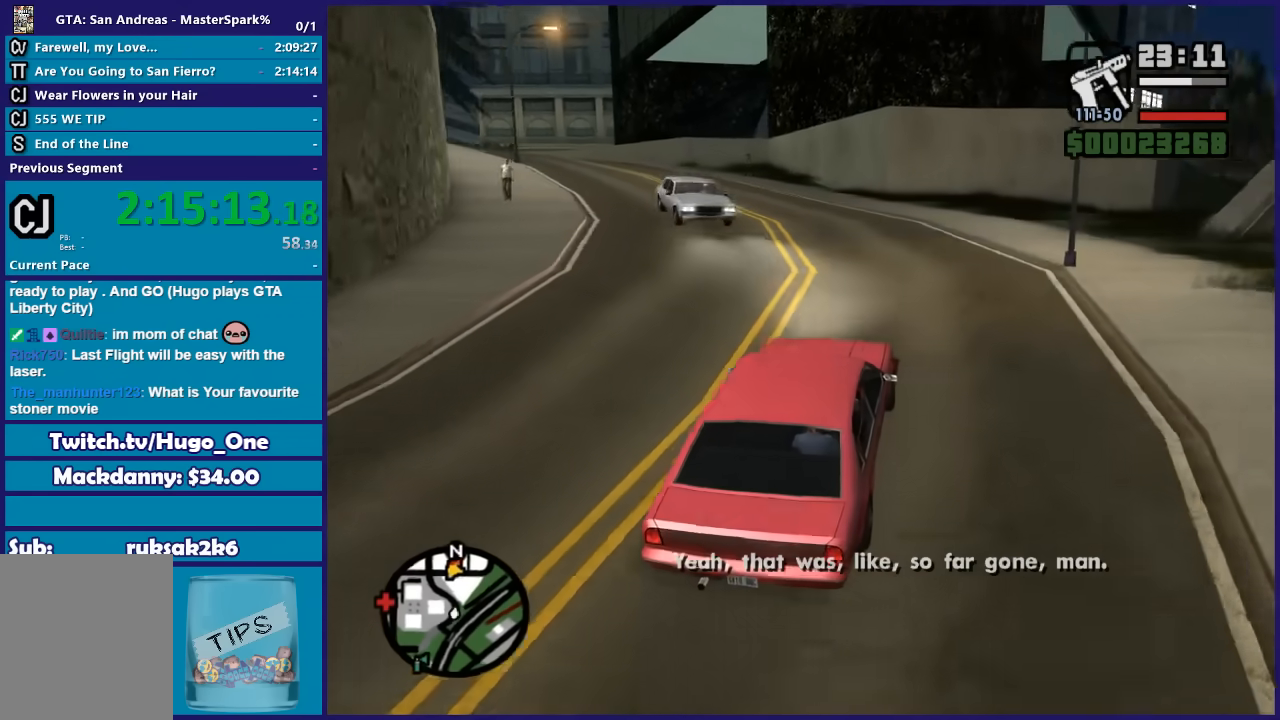
Gameplay with a controller (Xbox layout); each line is a JSON object with the inputs held at the frame after it. "button_events" lists button changes between this image and that frame as [ms after this image, input, new state], when the widget could be followed in between (sticks are given only as held states).
{"buttons": ["R2"], "left_stick": "left", "right_stick": "down-left", "button_events": []}
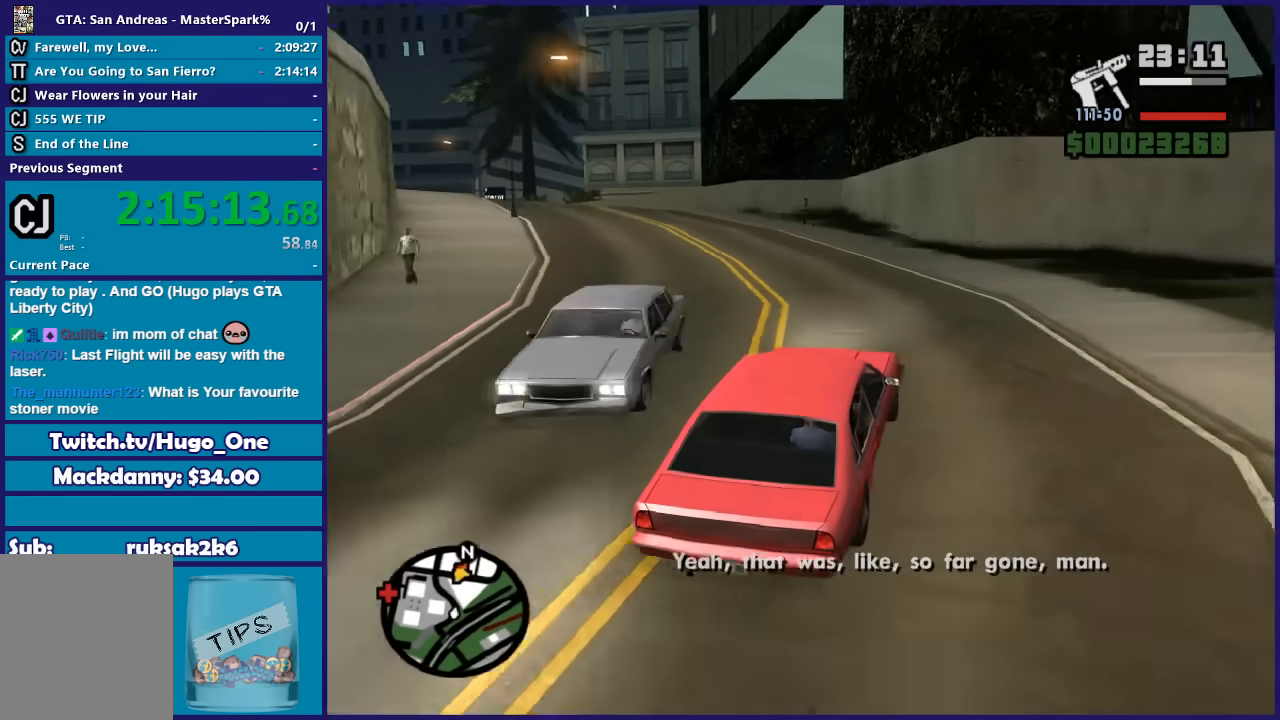
{"buttons": ["R2"], "left_stick": "left", "right_stick": "down-left", "button_events": []}
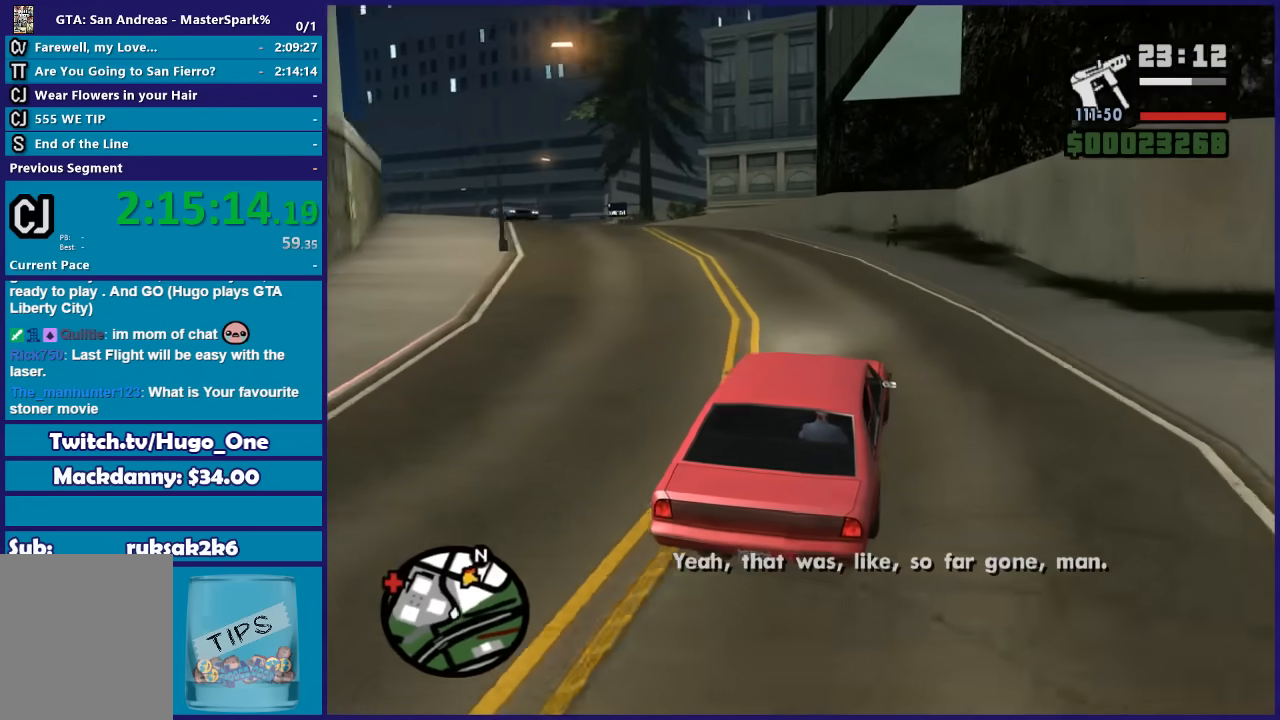
{"buttons": ["R2"], "left_stick": "left", "right_stick": "down-left", "button_events": []}
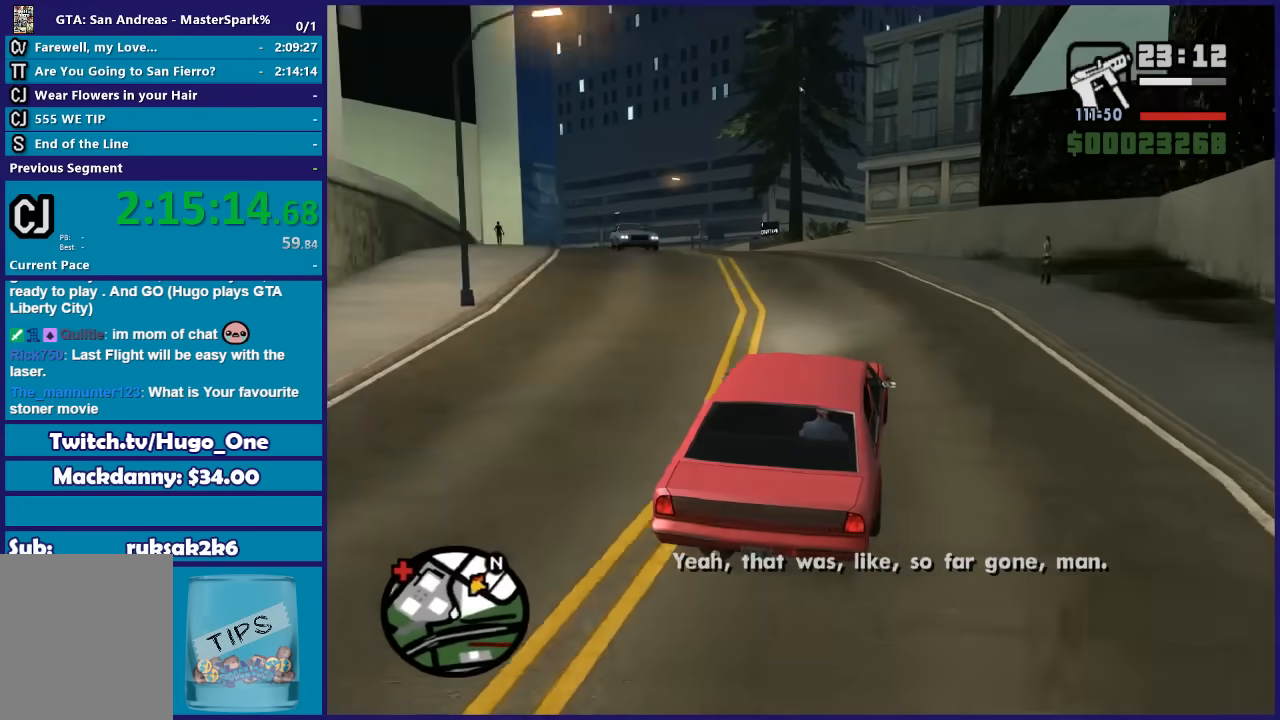
{"buttons": ["R2"], "left_stick": "center", "right_stick": "down-left", "button_events": []}
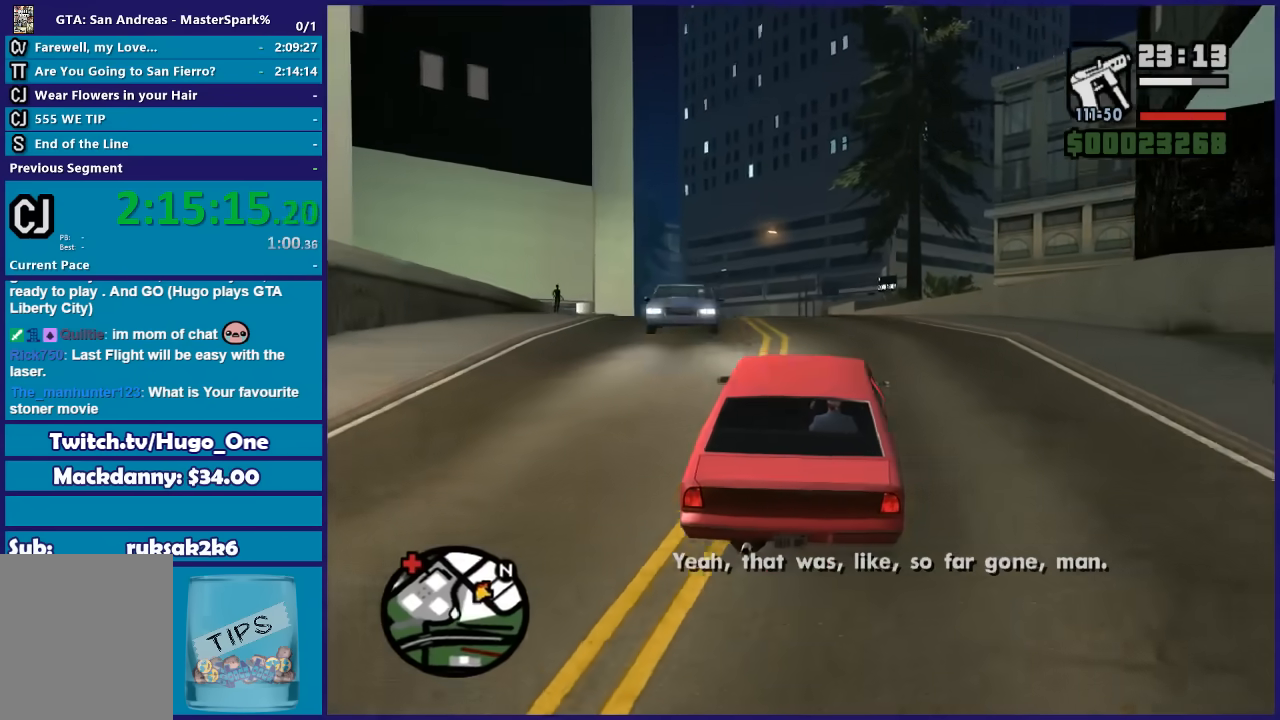
{"buttons": ["R2"], "left_stick": "left", "right_stick": "down-left", "button_events": []}
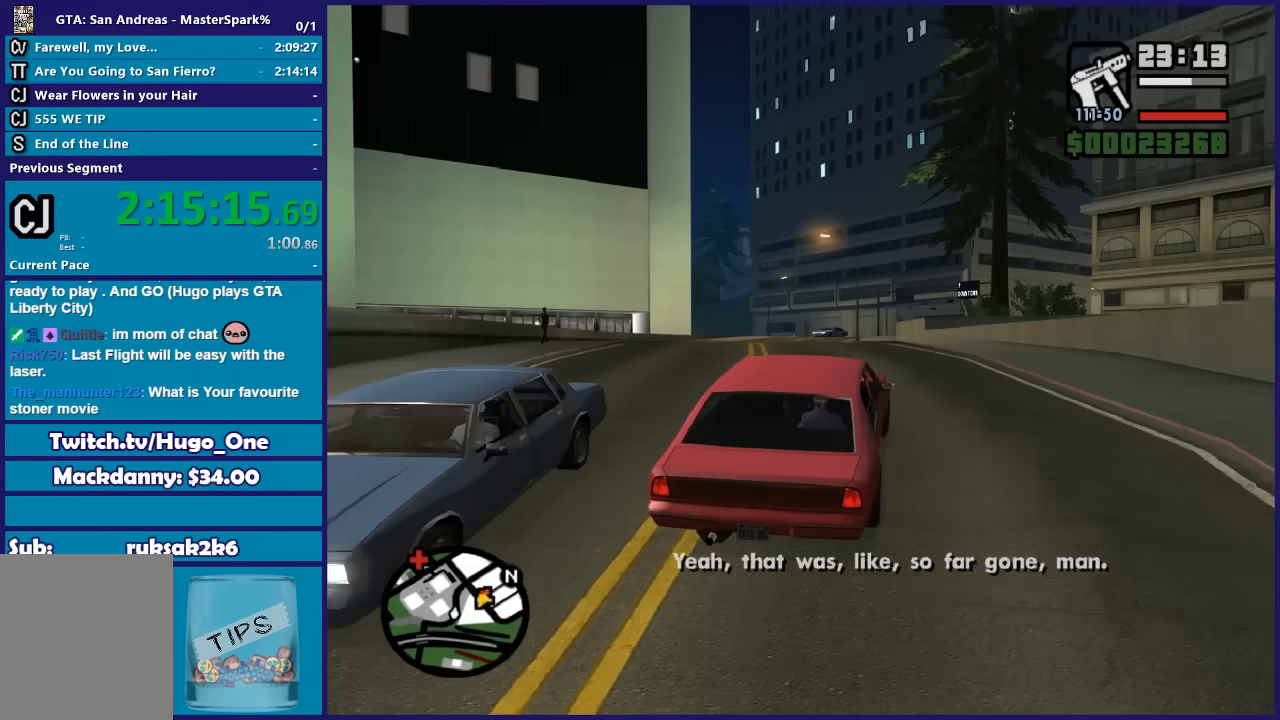
{"buttons": ["R2"], "left_stick": "up-left", "right_stick": "down-left", "button_events": []}
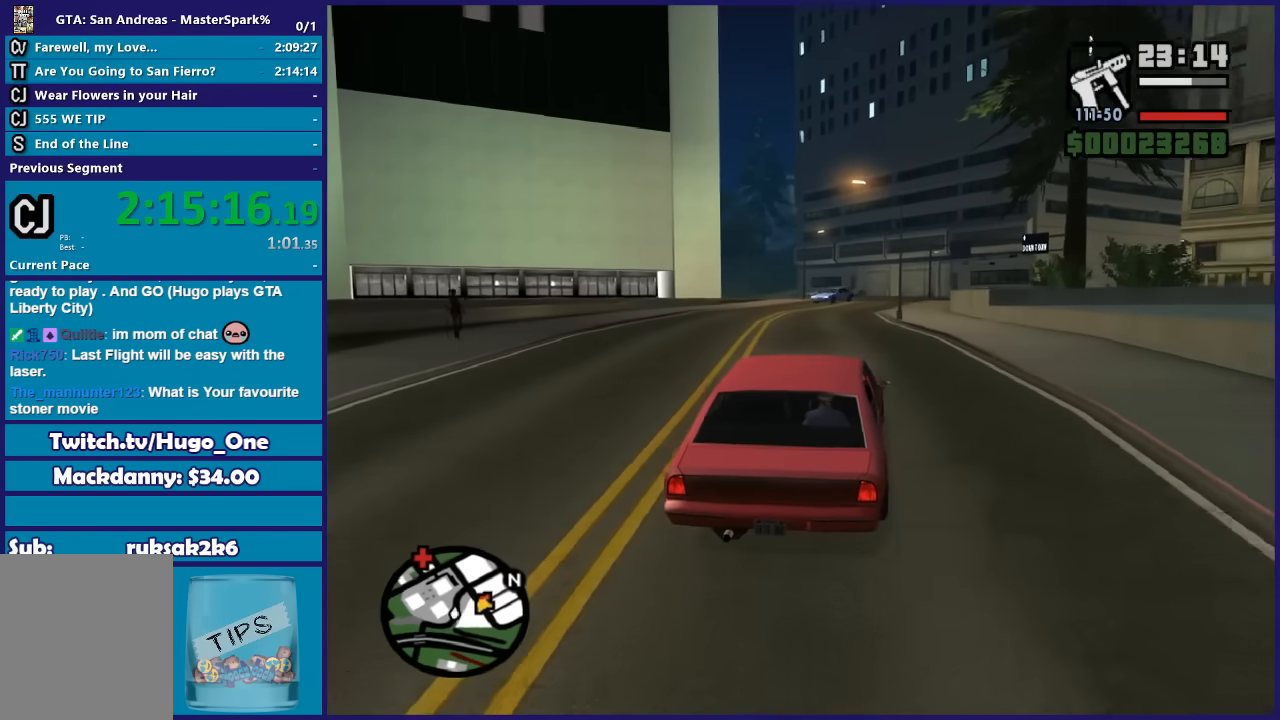
{"buttons": ["R2"], "left_stick": "center", "right_stick": "down-left", "button_events": []}
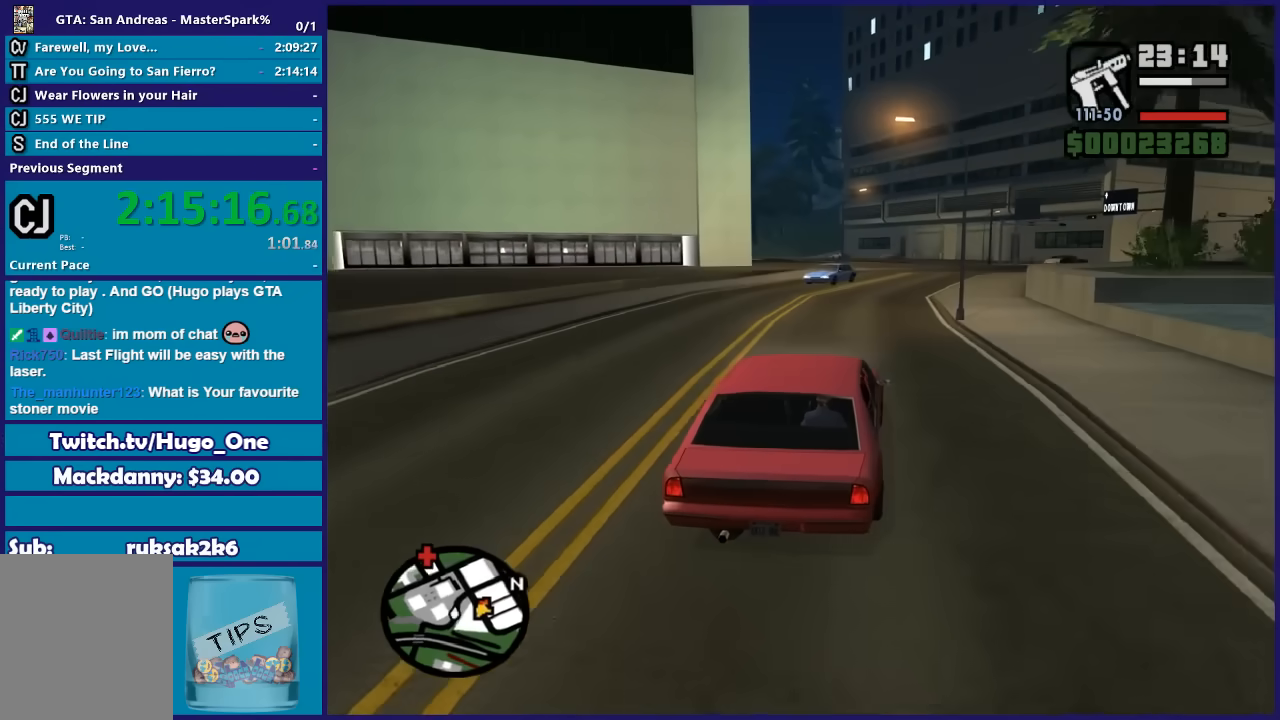
{"buttons": ["R2"], "left_stick": "center", "right_stick": "down-left", "button_events": []}
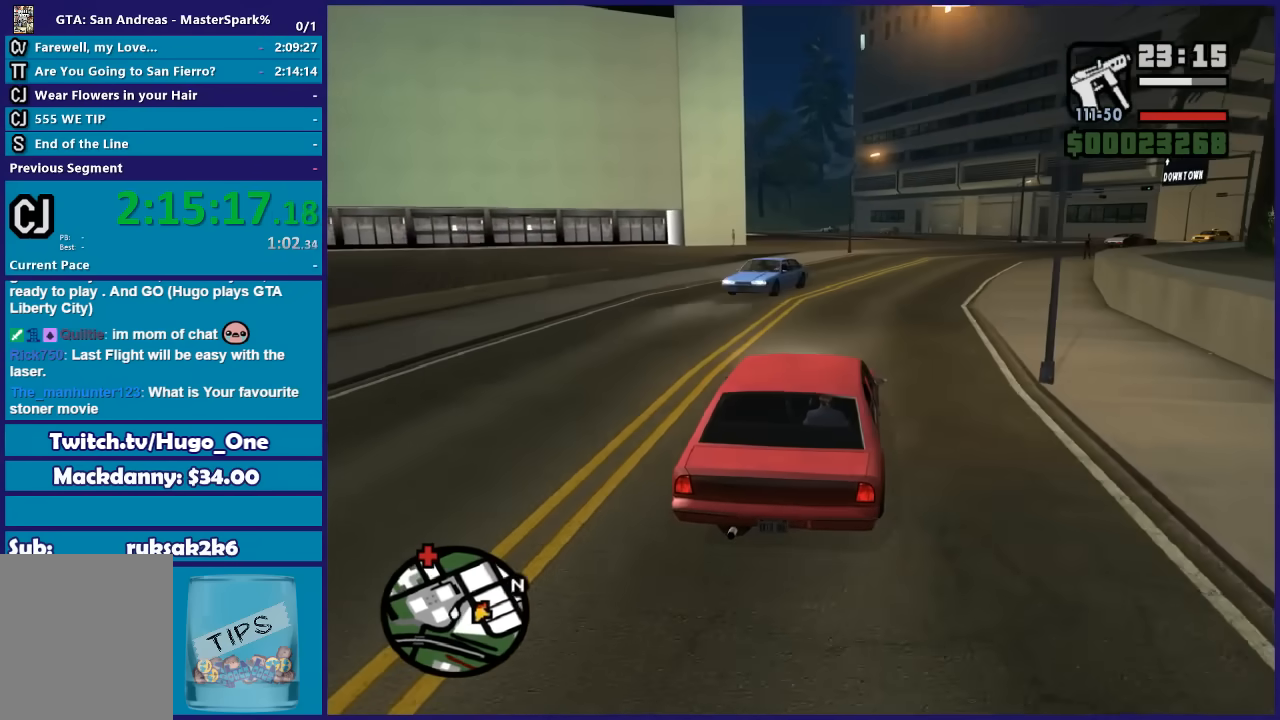
{"buttons": ["R2"], "left_stick": "up-left", "right_stick": "down-left", "button_events": []}
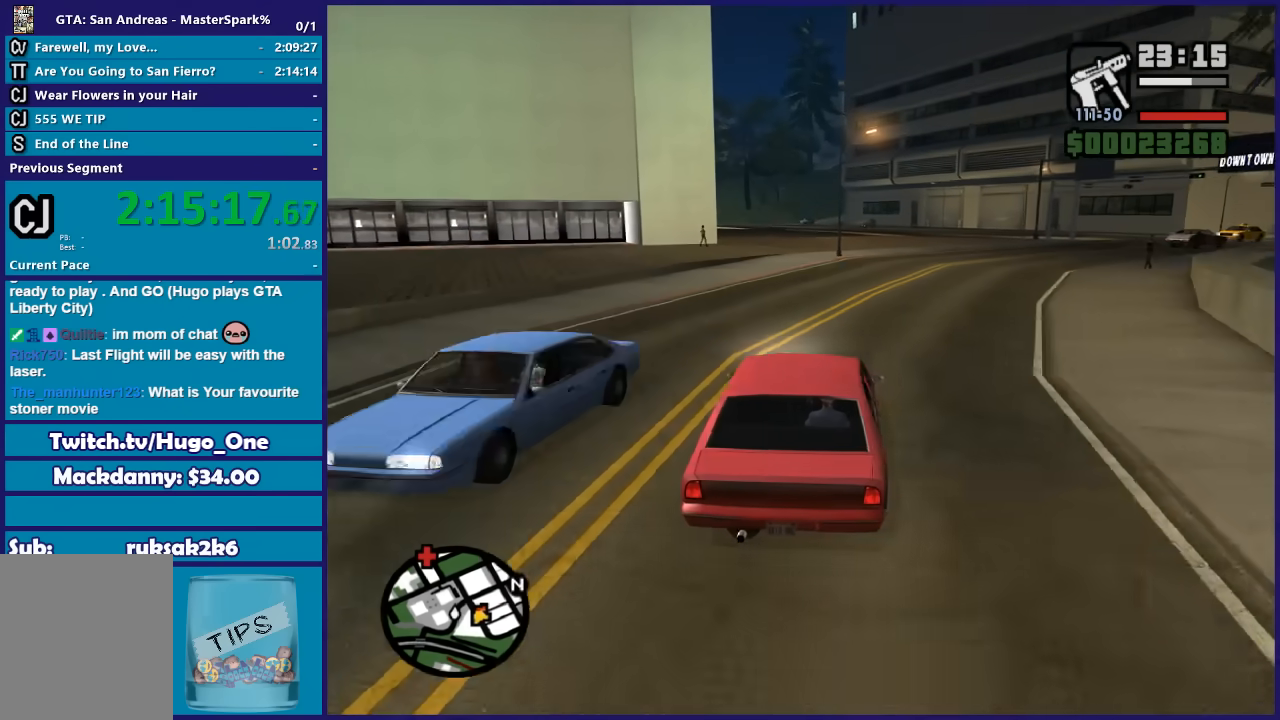
{"buttons": ["R2"], "left_stick": "center", "right_stick": "down-left", "button_events": []}
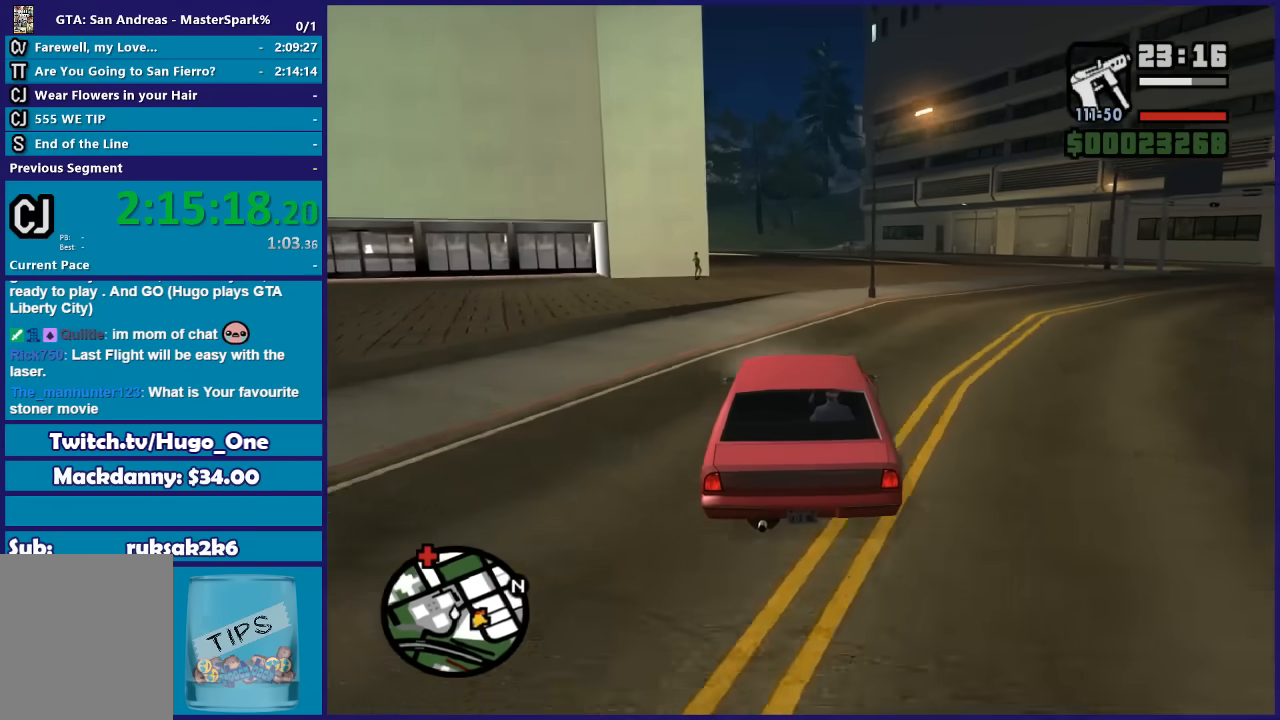
{"buttons": ["R2"], "left_stick": "center", "right_stick": "down-left", "button_events": []}
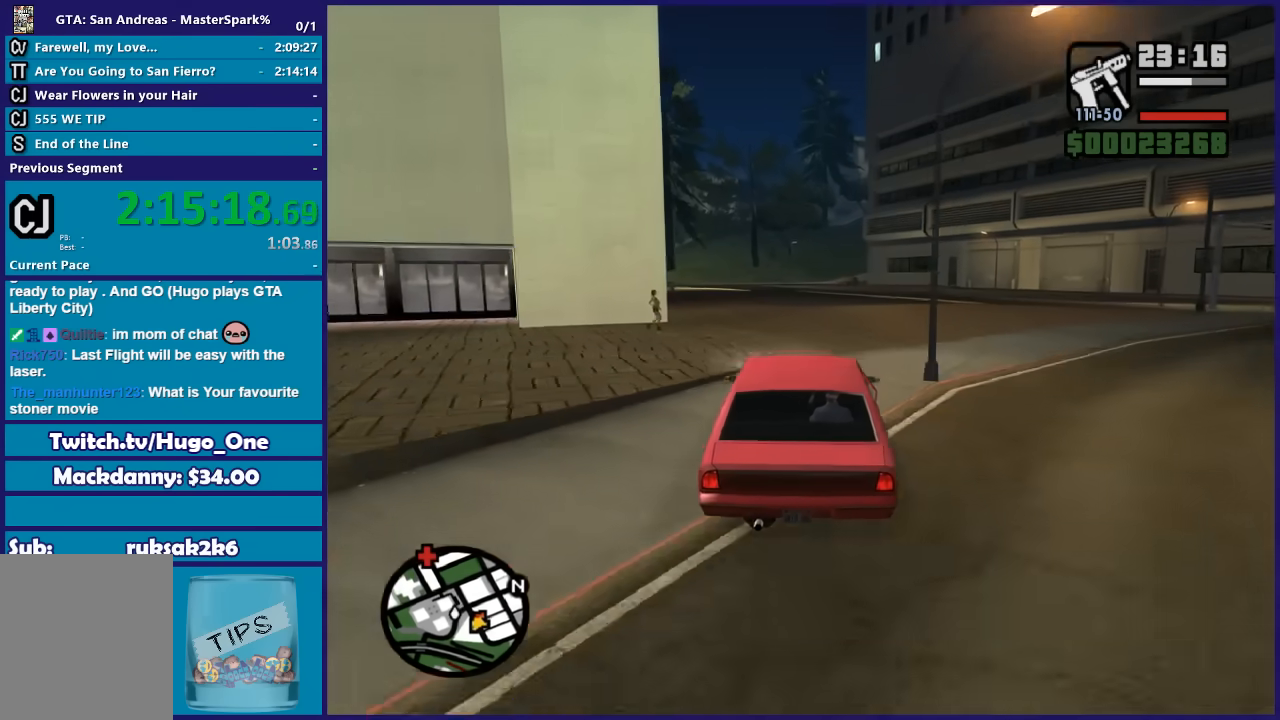
{"buttons": ["R2"], "left_stick": "center", "right_stick": "down-left", "button_events": []}
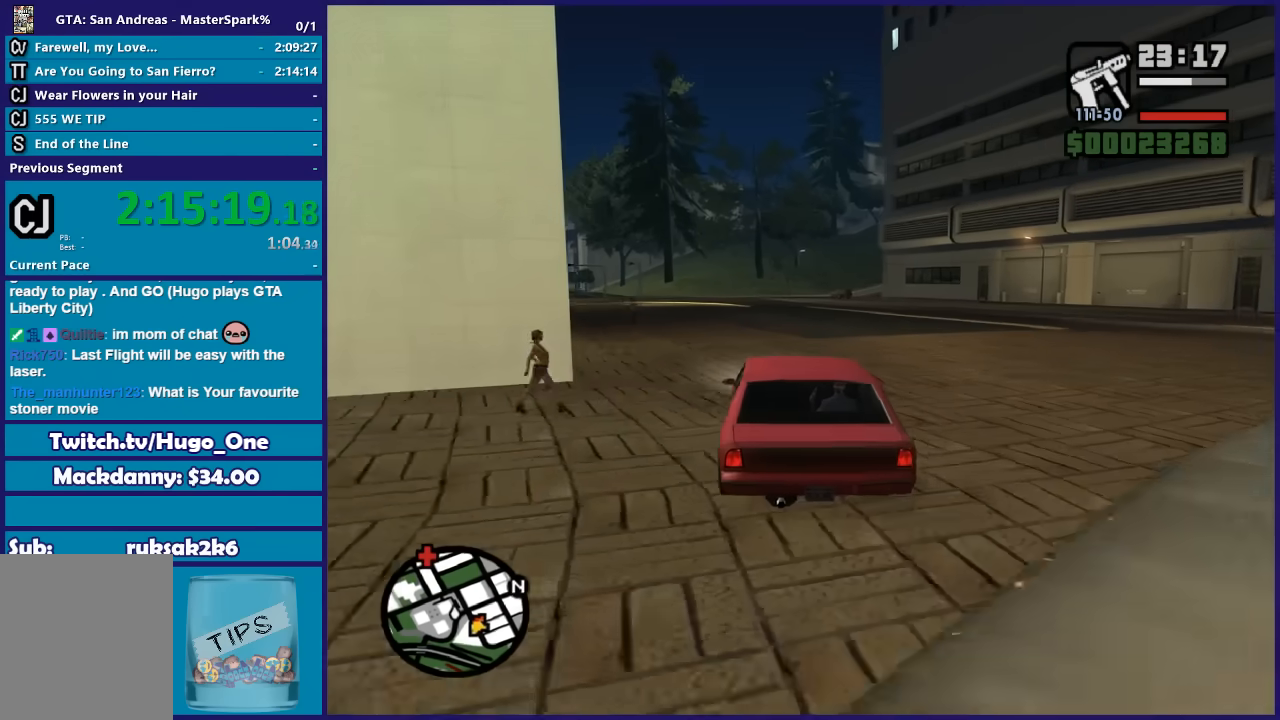
{"buttons": ["R2"], "left_stick": "up-left", "right_stick": "down-left", "button_events": []}
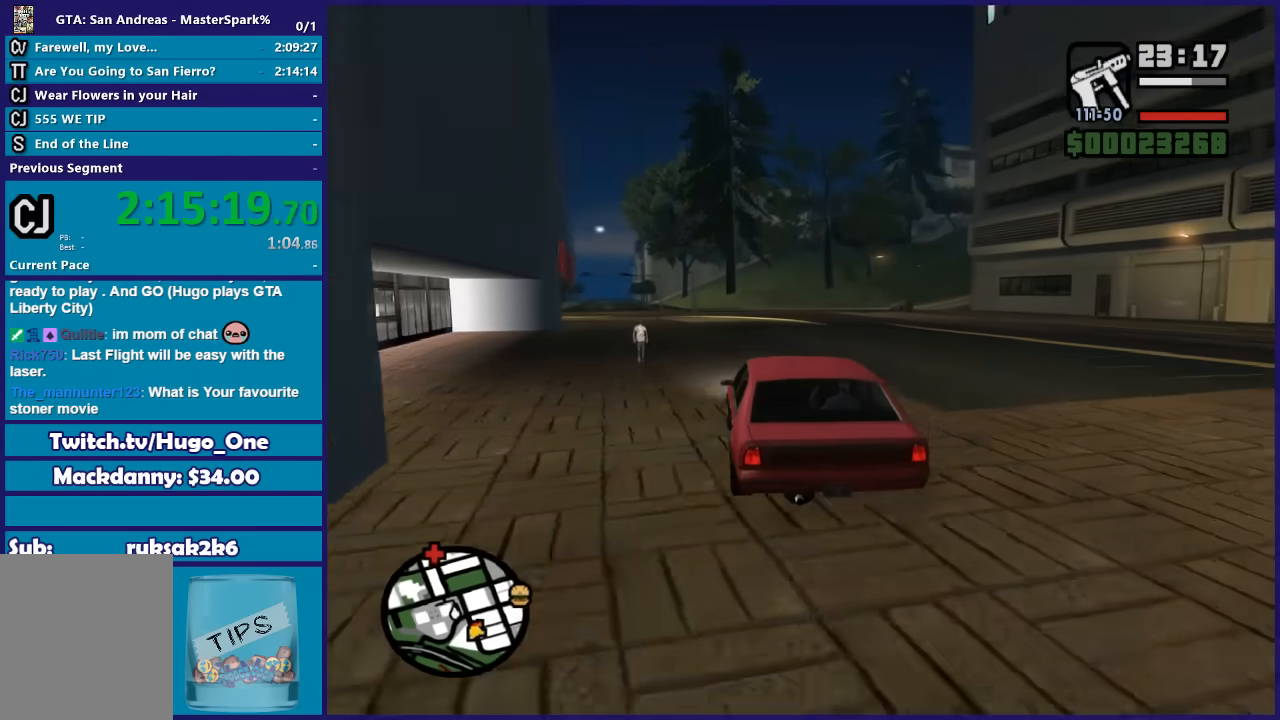
{"buttons": ["R2"], "left_stick": "center", "right_stick": "down-left", "button_events": []}
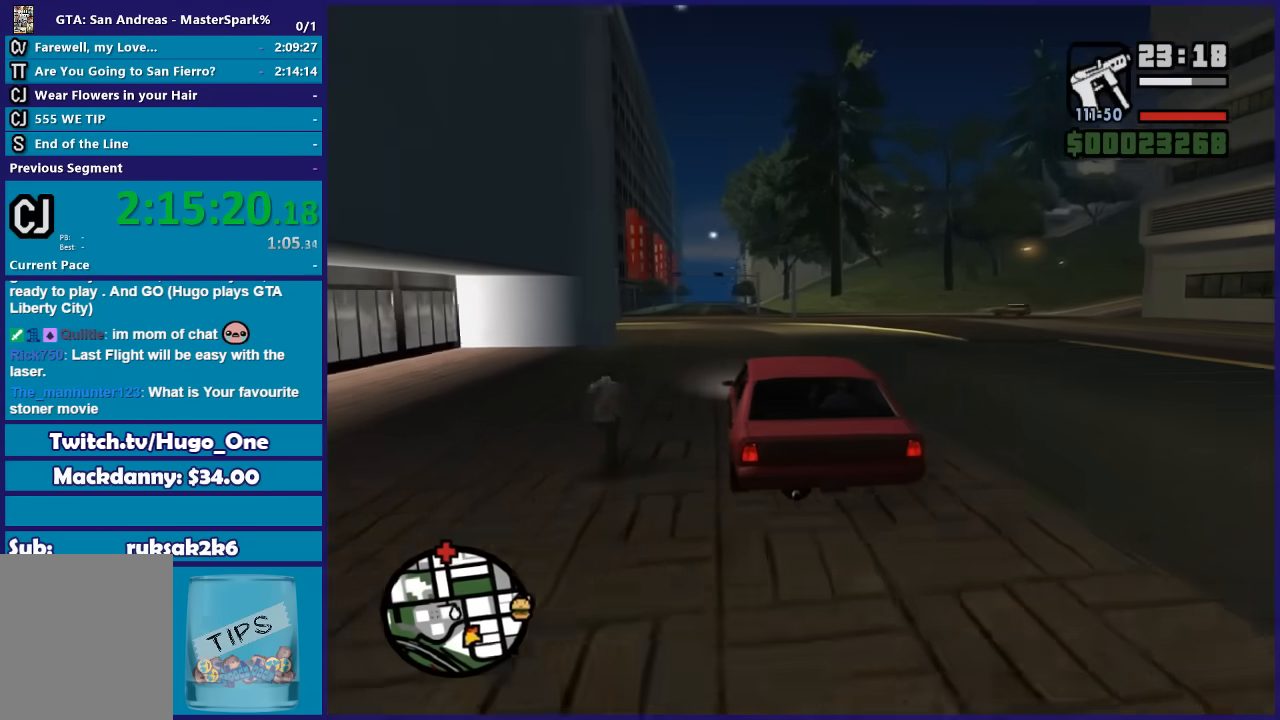
{"buttons": ["R2"], "left_stick": "center", "right_stick": "down", "button_events": []}
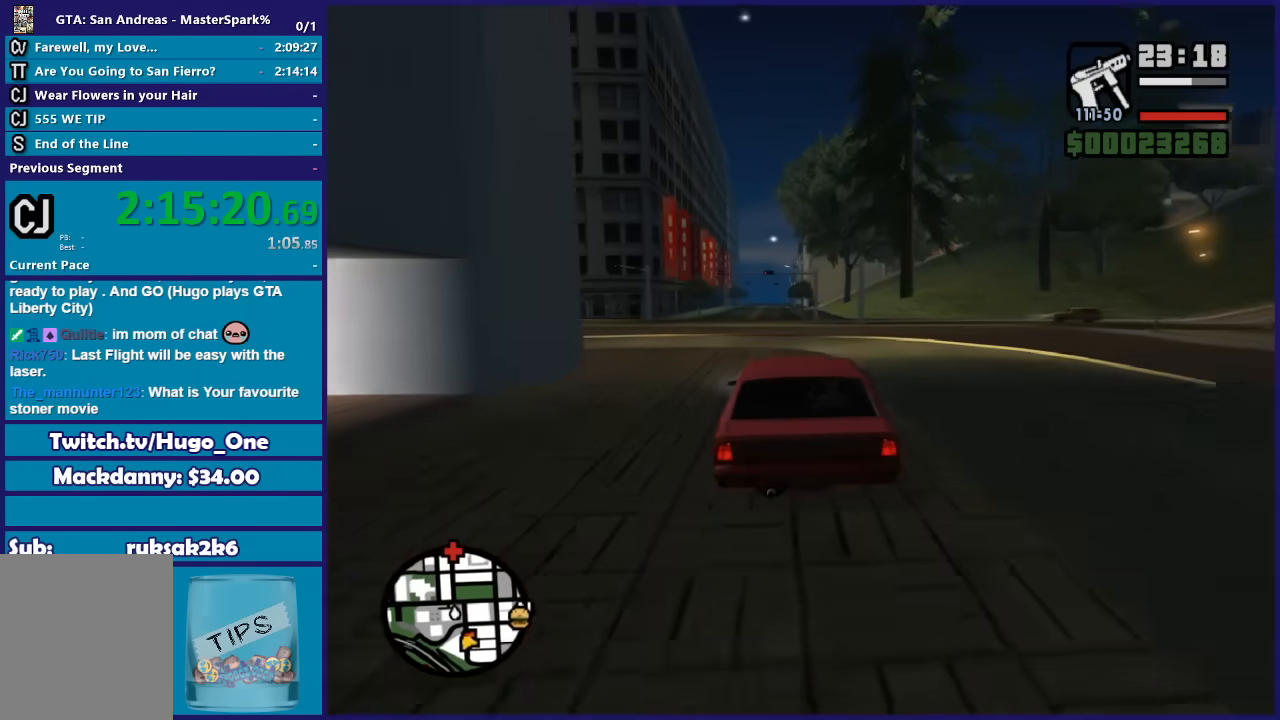
{"buttons": ["R2"], "left_stick": "center", "right_stick": "down", "button_events": []}
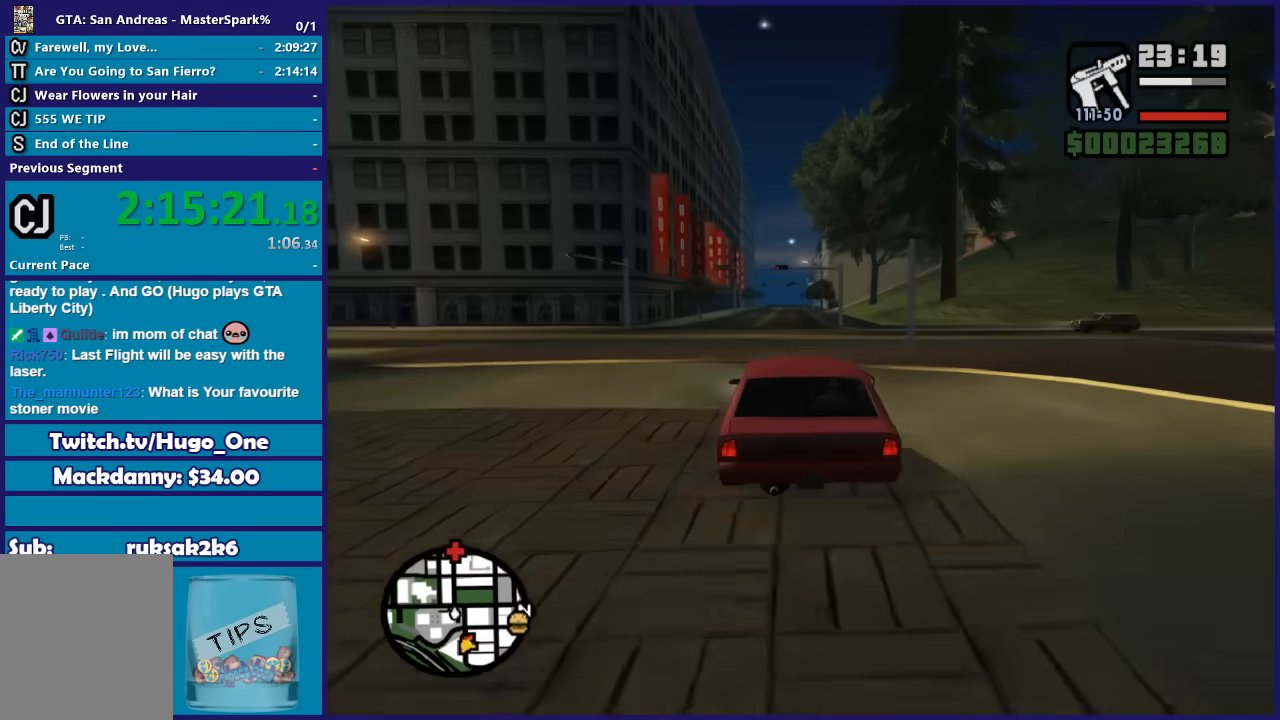
{"buttons": ["R2"], "left_stick": "center", "right_stick": "down", "button_events": []}
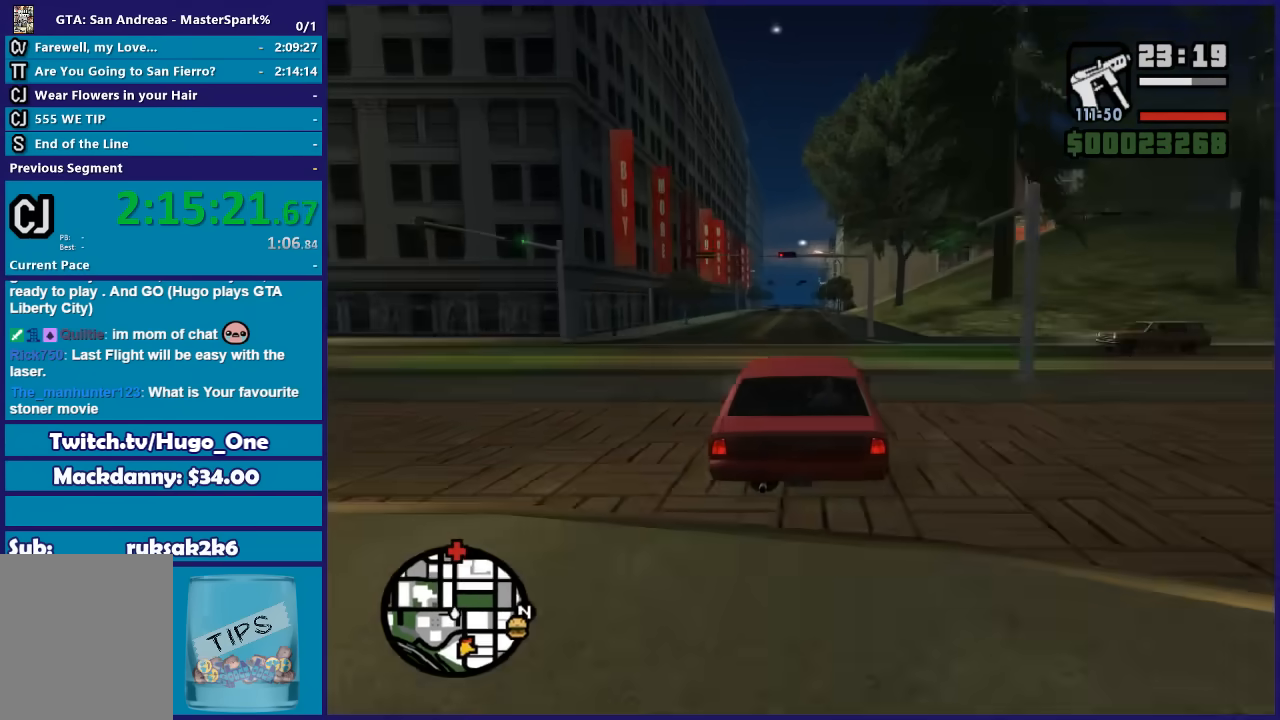
{"buttons": ["R2"], "left_stick": "center", "right_stick": "down", "button_events": []}
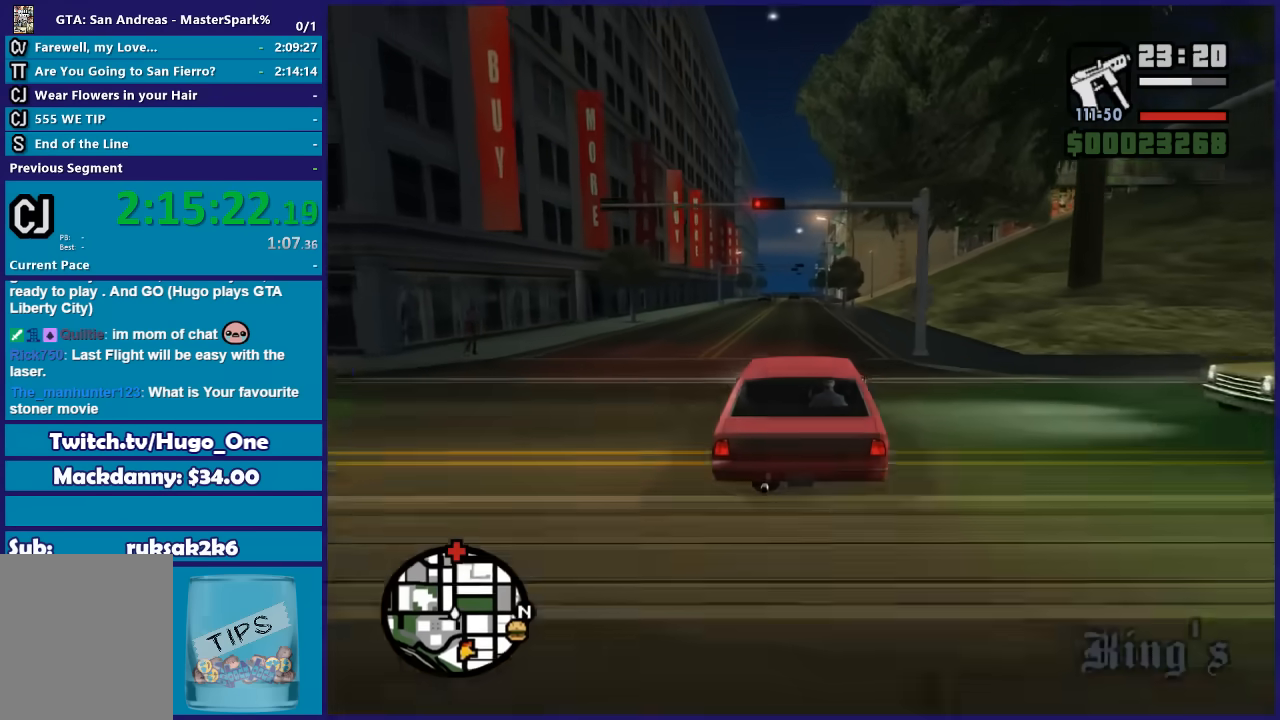
{"buttons": ["R2"], "left_stick": "center", "right_stick": "down-left", "button_events": []}
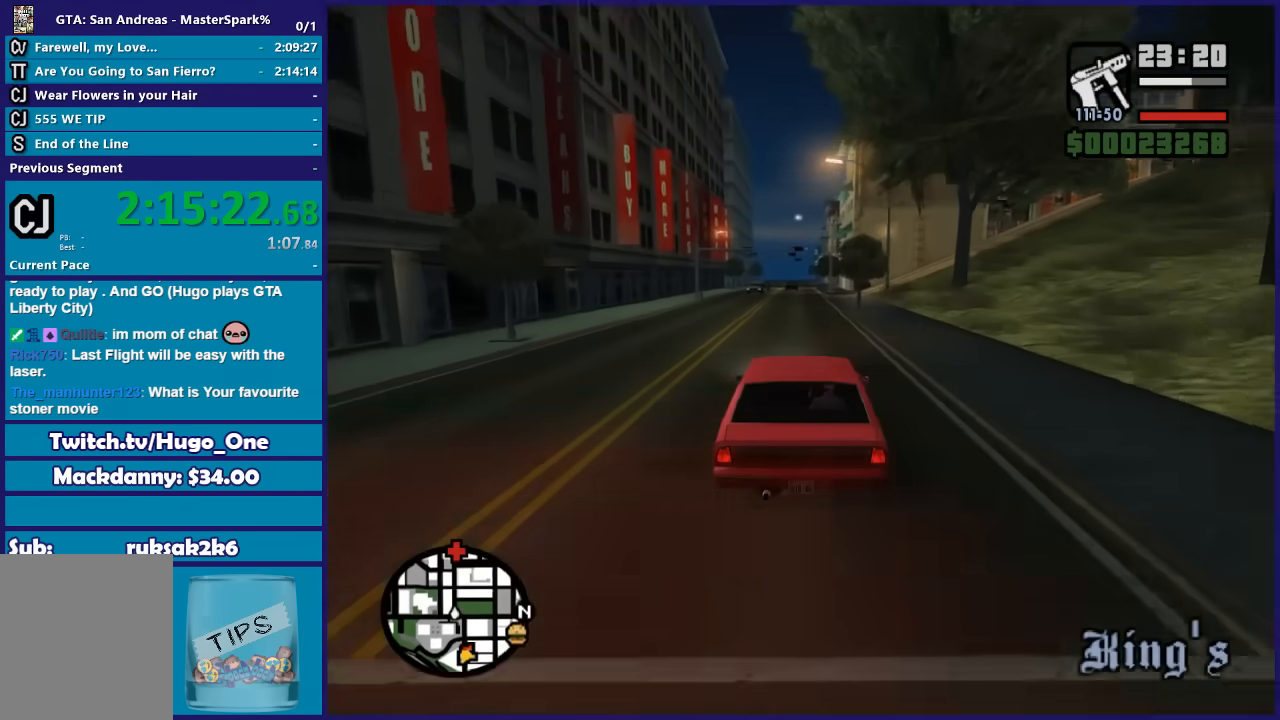
{"buttons": ["R2"], "left_stick": "center", "right_stick": "down-left", "button_events": []}
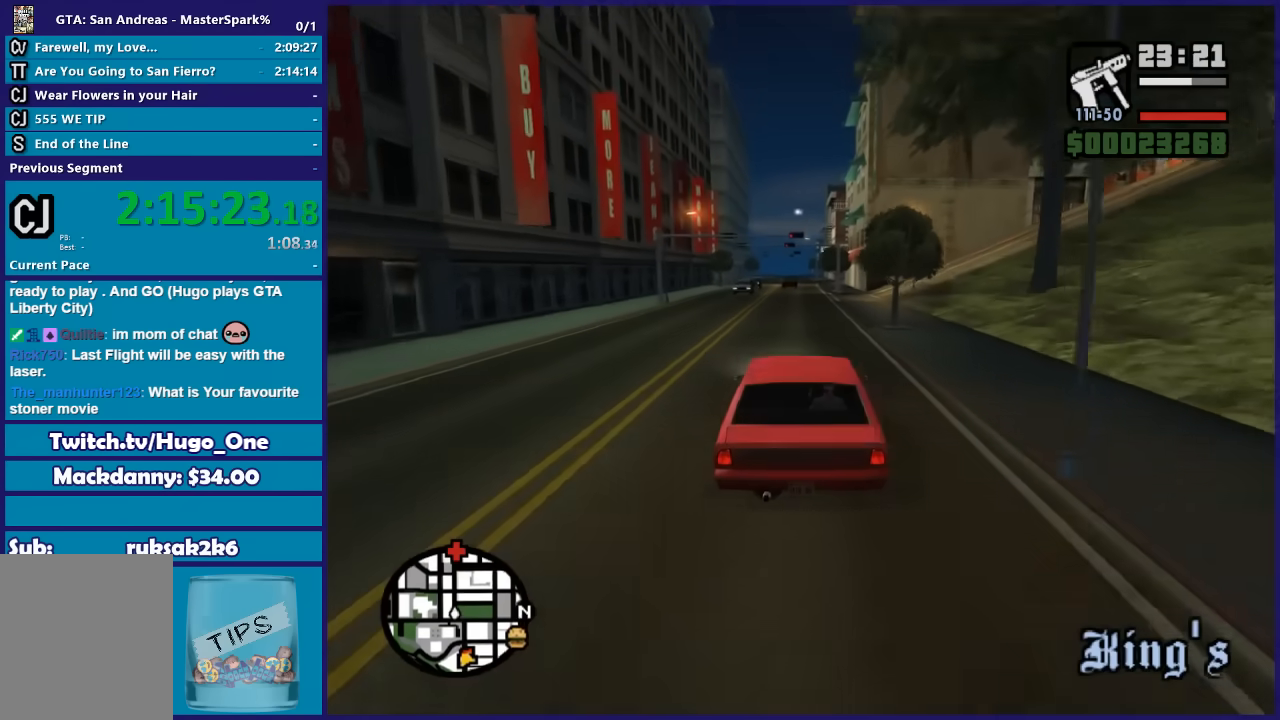
{"buttons": ["R2"], "left_stick": "left", "right_stick": "down-left", "button_events": []}
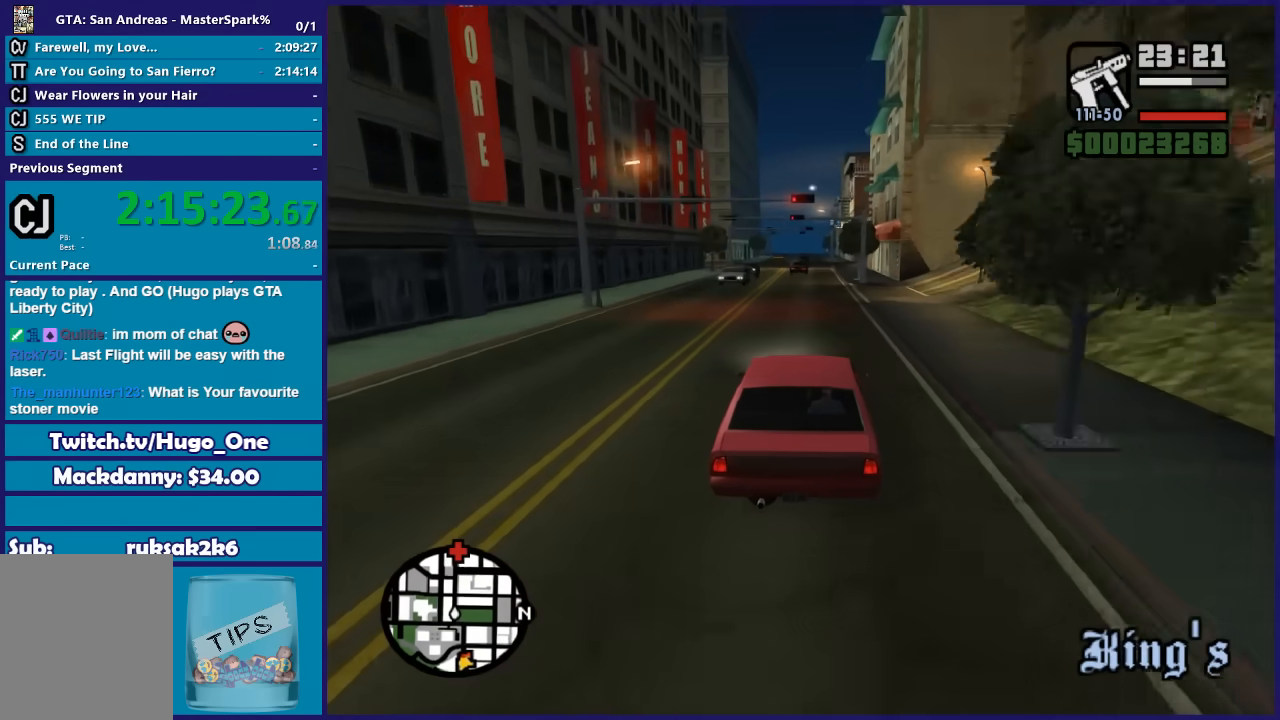
{"buttons": ["R2"], "left_stick": "right", "right_stick": "down-left", "button_events": []}
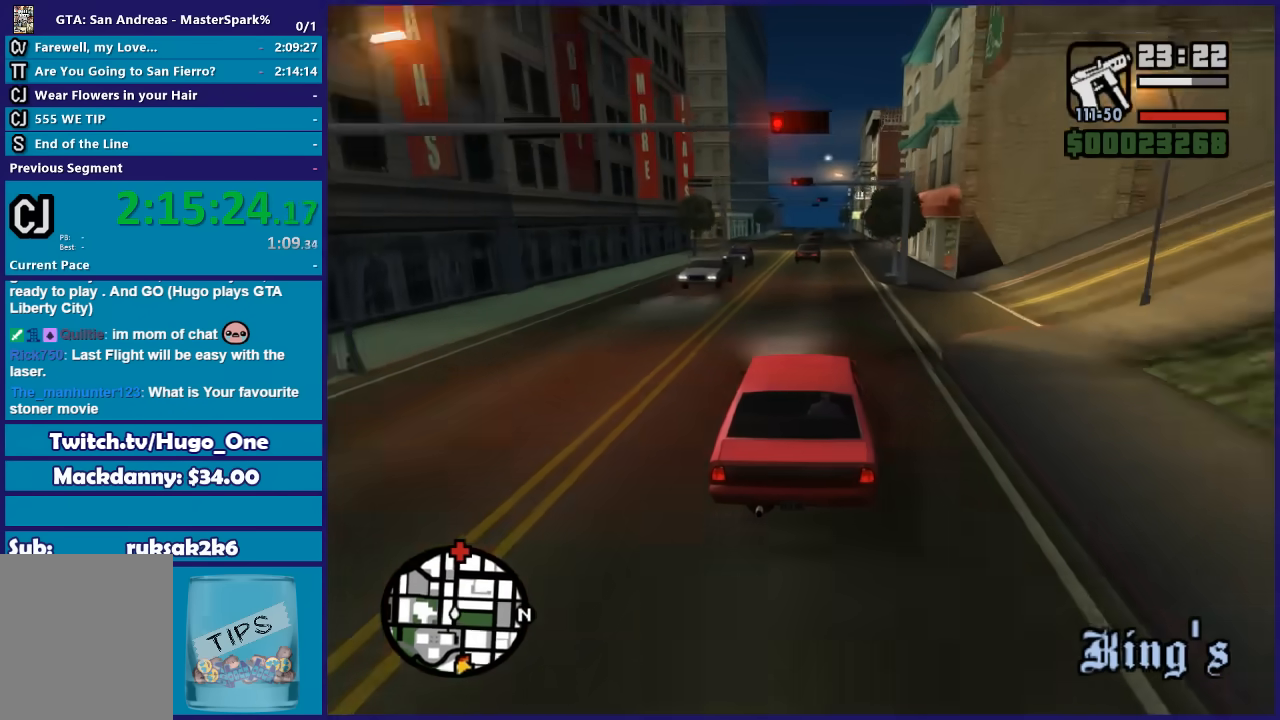
{"buttons": ["R2"], "left_stick": "center", "right_stick": "down-left", "button_events": []}
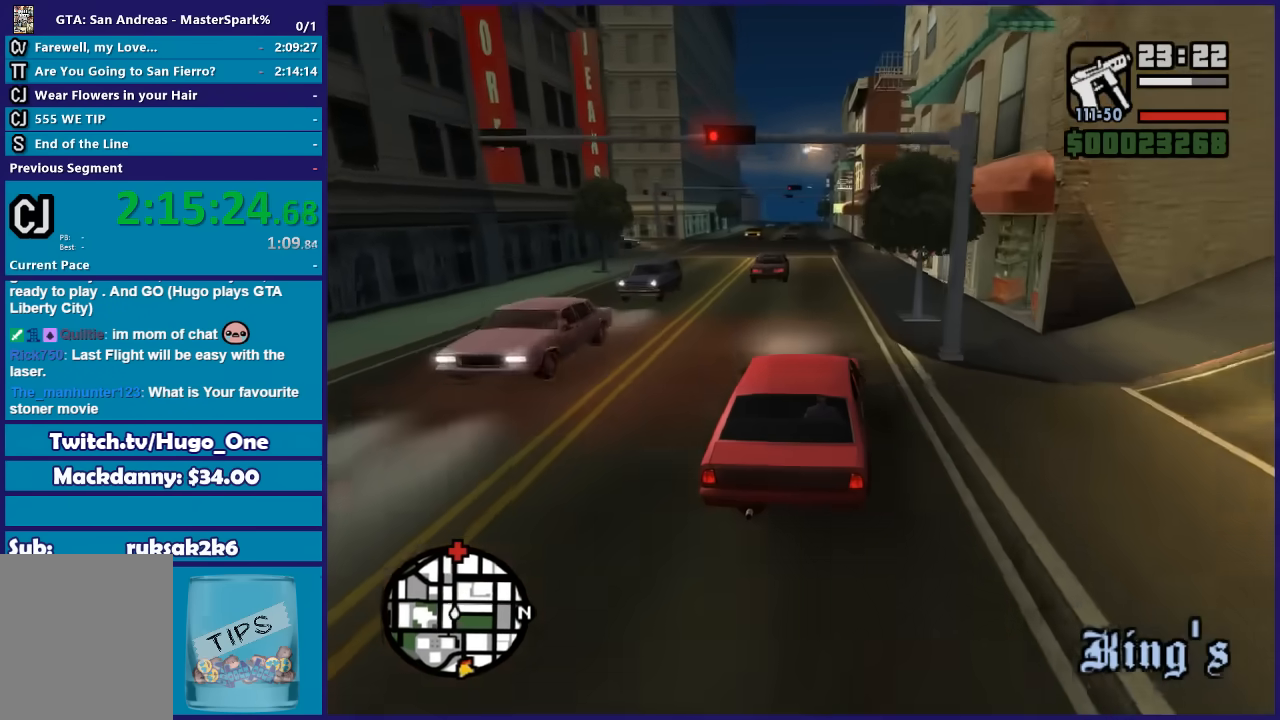
{"buttons": ["R2"], "left_stick": "center", "right_stick": "down-left", "button_events": []}
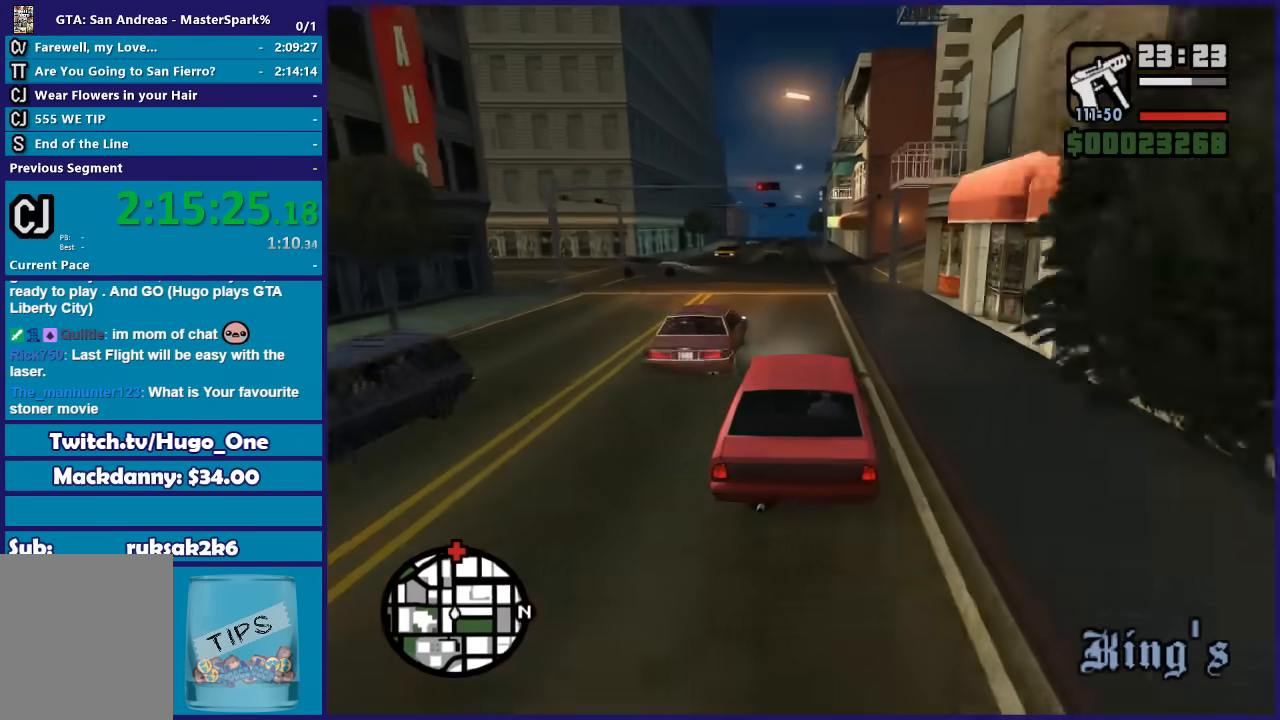
{"buttons": [], "left_stick": "left", "right_stick": "down-left", "button_events": [[101, "L2", "down"], [201, "R2", "up"], [234, "L2", "up"]]}
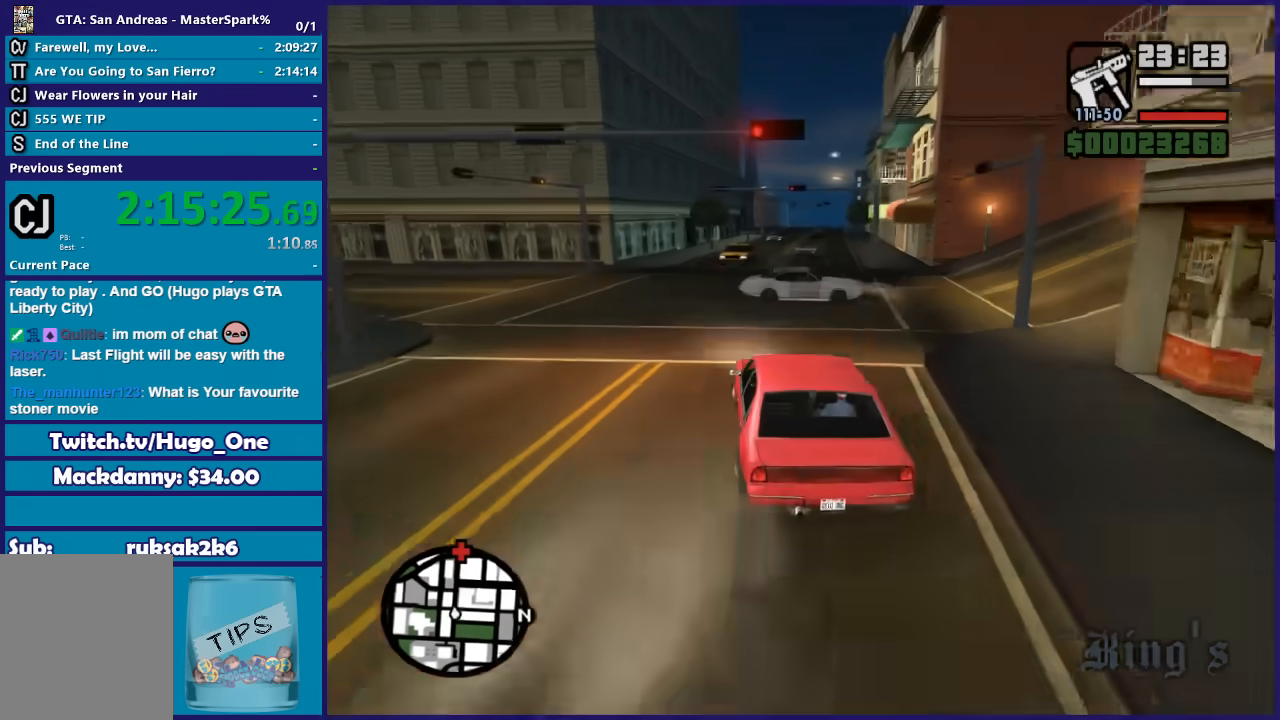
{"buttons": ["R2"], "left_stick": "center", "right_stick": "down-left", "button_events": [[100, "R2", "down"]]}
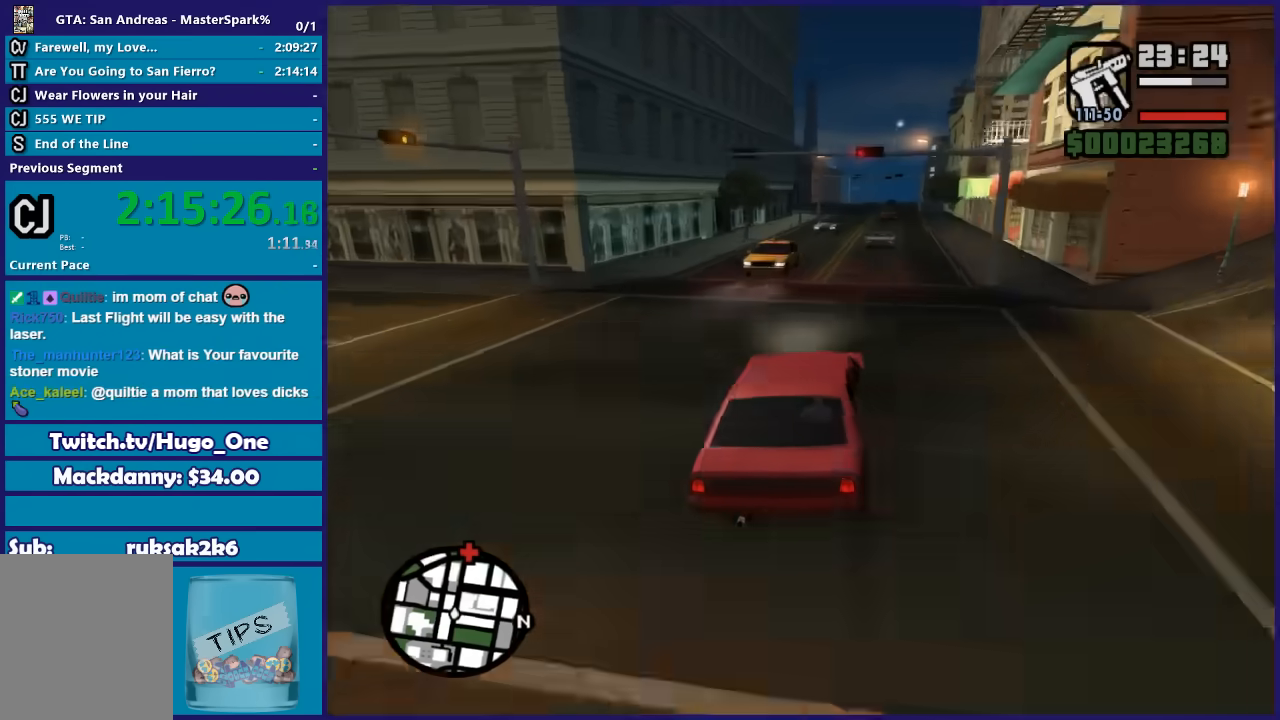
{"buttons": ["R2"], "left_stick": "center", "right_stick": "down-left", "button_events": []}
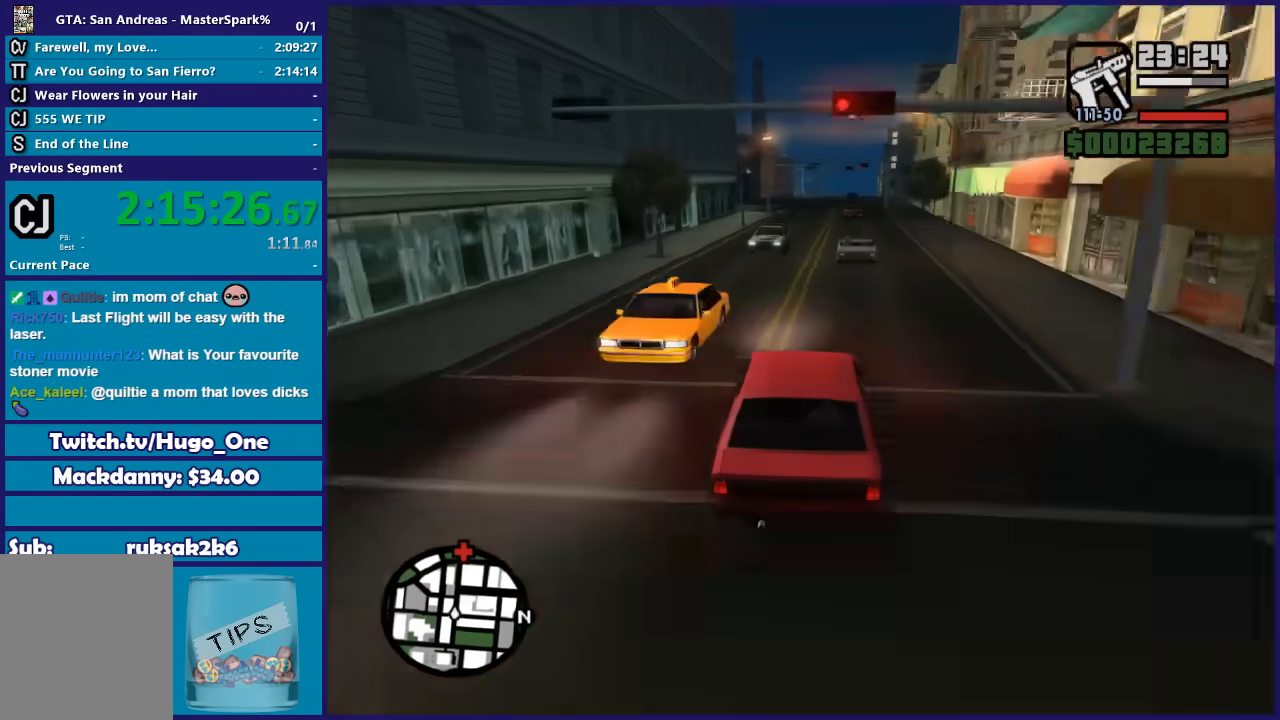
{"buttons": ["R2"], "left_stick": "center", "right_stick": "down-left", "button_events": []}